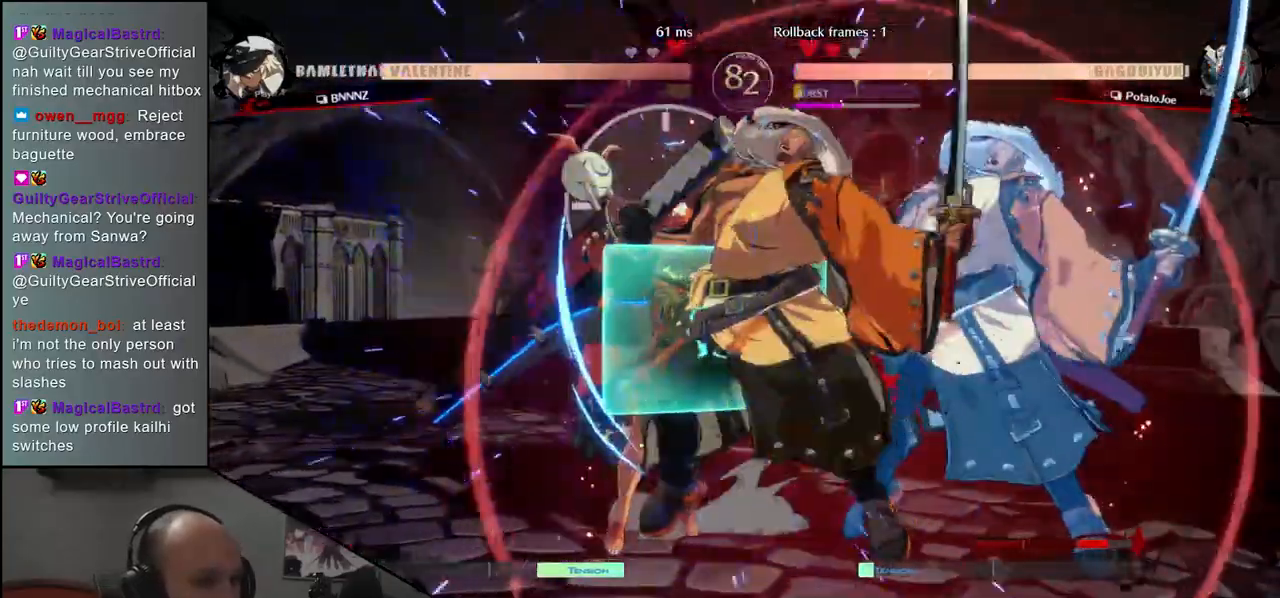
Gameplay with a controller (arcade stick); each line is a JSON object with the inputs held at the frame after it. "events" lists button and stick changes between this image and that frame as [ms after this image, input, new state], when the widget could be followed in between. Not read: L3 R3 other_buttons.
{"buttons": ["TRIANGLE"], "left_stick": "center", "events": [[250, "TRIANGLE", "down"], [333, "TRIANGLE", "up"], [367, "left_stick", "center"], [450, "TRIANGLE", "down"]]}
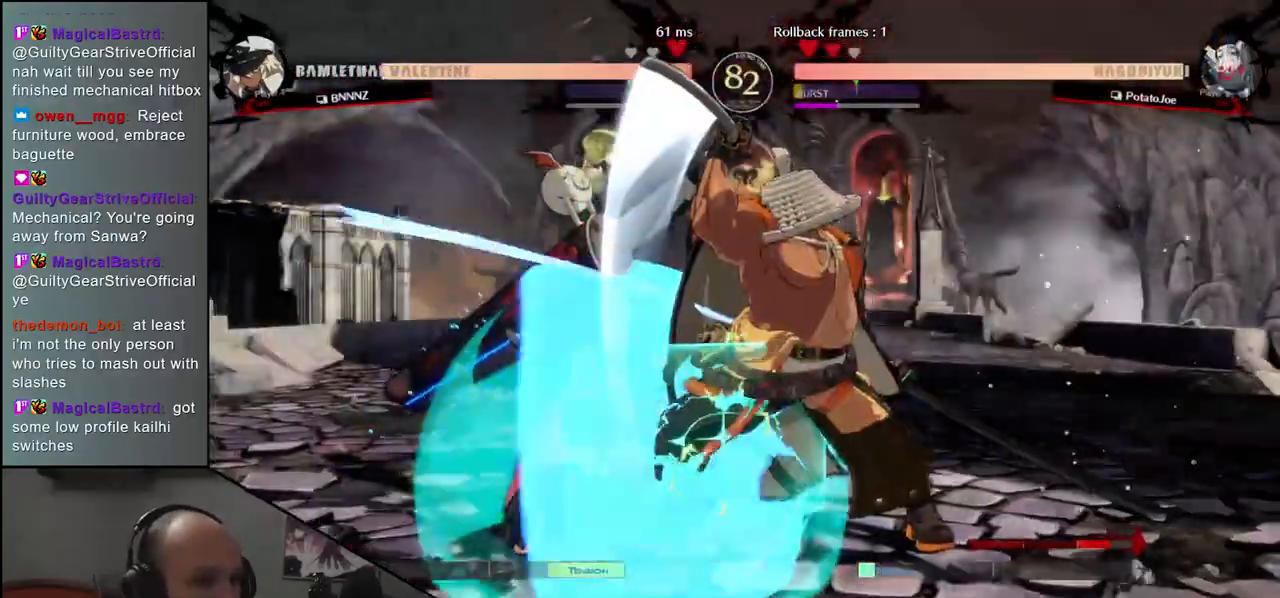
{"buttons": [], "left_stick": "center", "events": [[33, "TRIANGLE", "up"], [150, "TRIANGLE", "down"], [233, "TRIANGLE", "up"], [367, "TRIANGLE", "down"], [450, "TRIANGLE", "up"]]}
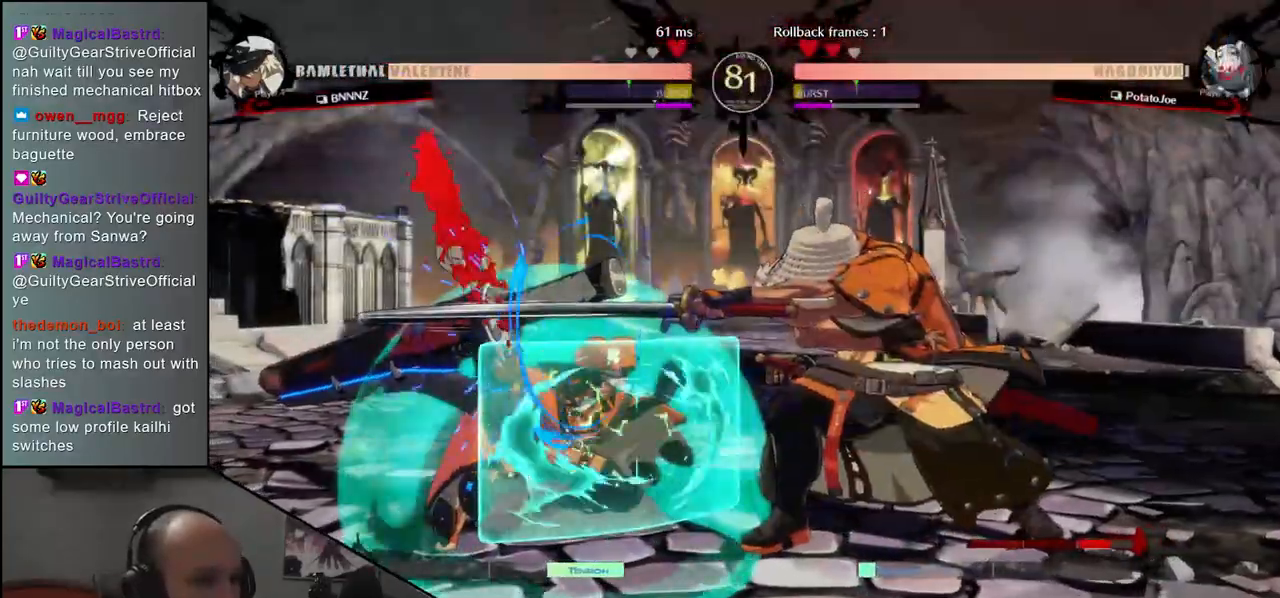
{"buttons": ["L2"], "left_stick": "down-right", "events": [[67, "TRIANGLE", "down"], [167, "TRIANGLE", "up"], [283, "left_stick", "left"], [417, "left_stick", "down-right"], [500, "L2", "down"]]}
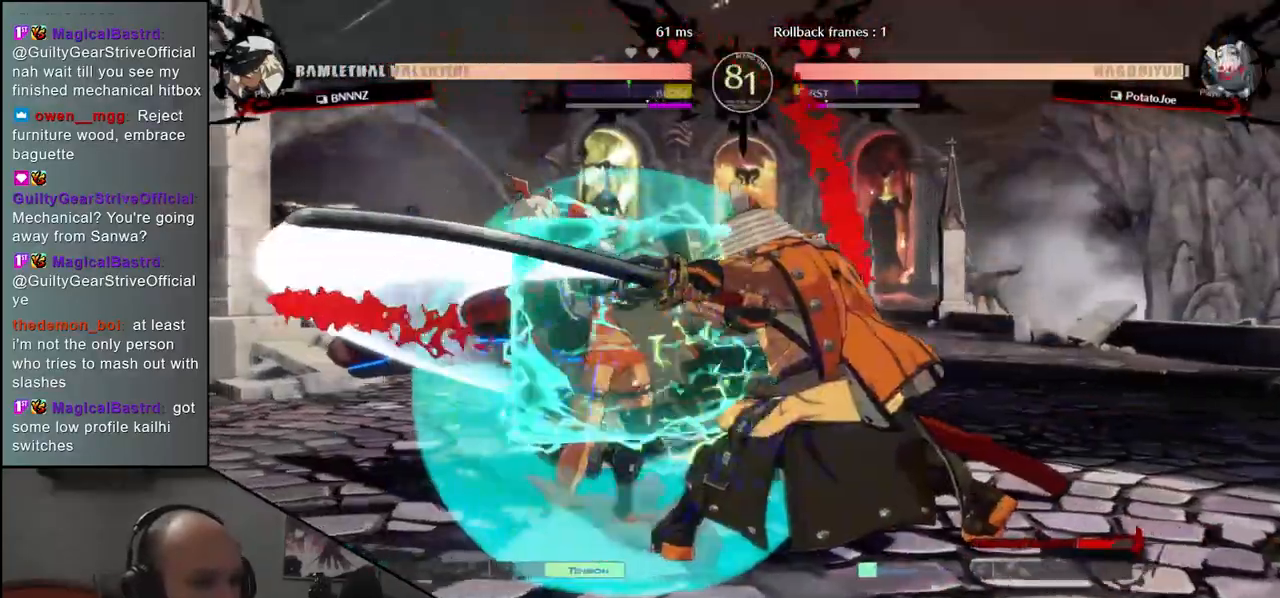
{"buttons": ["TRIANGLE"], "left_stick": "center", "events": [[33, "left_stick", "left"], [117, "L2", "up"], [250, "TRIANGLE", "down"], [333, "TRIANGLE", "up"], [367, "left_stick", "center"], [450, "TRIANGLE", "down"]]}
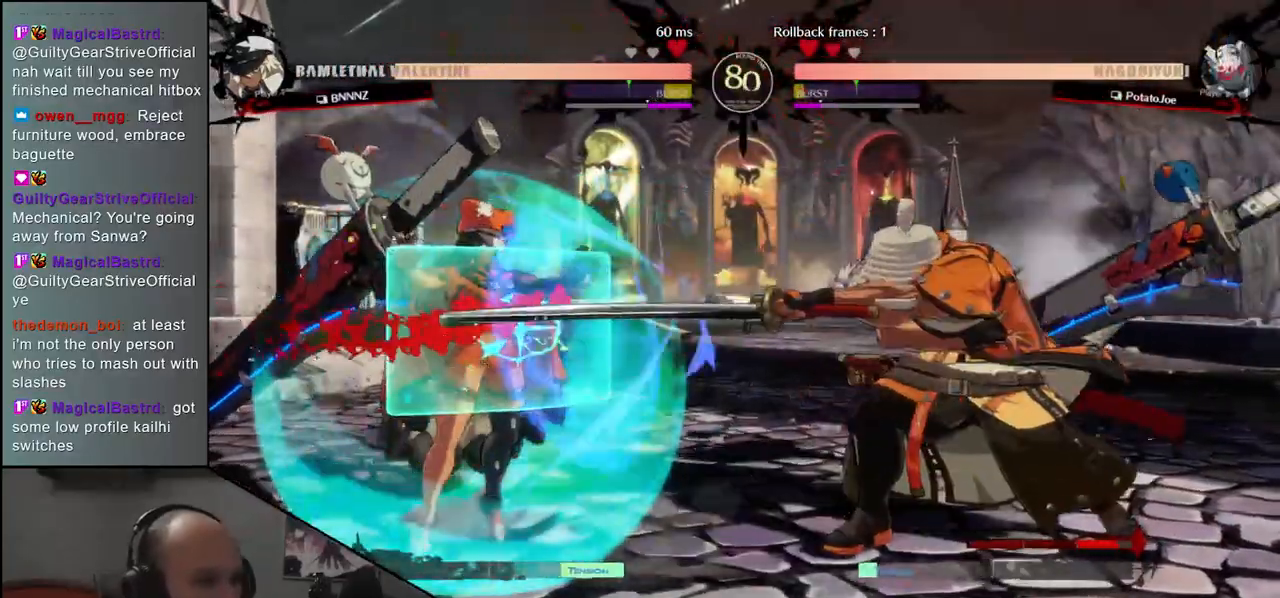
{"buttons": [], "left_stick": "center", "events": [[67, "TRIANGLE", "up"], [183, "TRIANGLE", "down"], [283, "TRIANGLE", "up"]]}
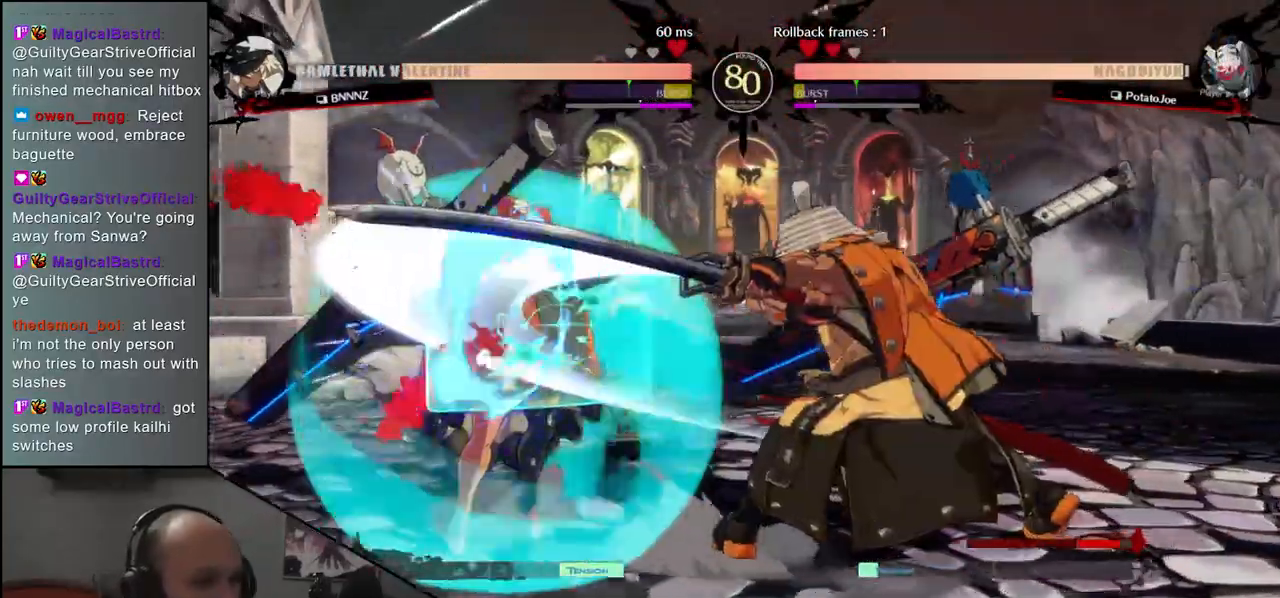
{"buttons": ["R2"], "left_stick": "right", "events": [[250, "left_stick", "right"], [450, "R2", "down"]]}
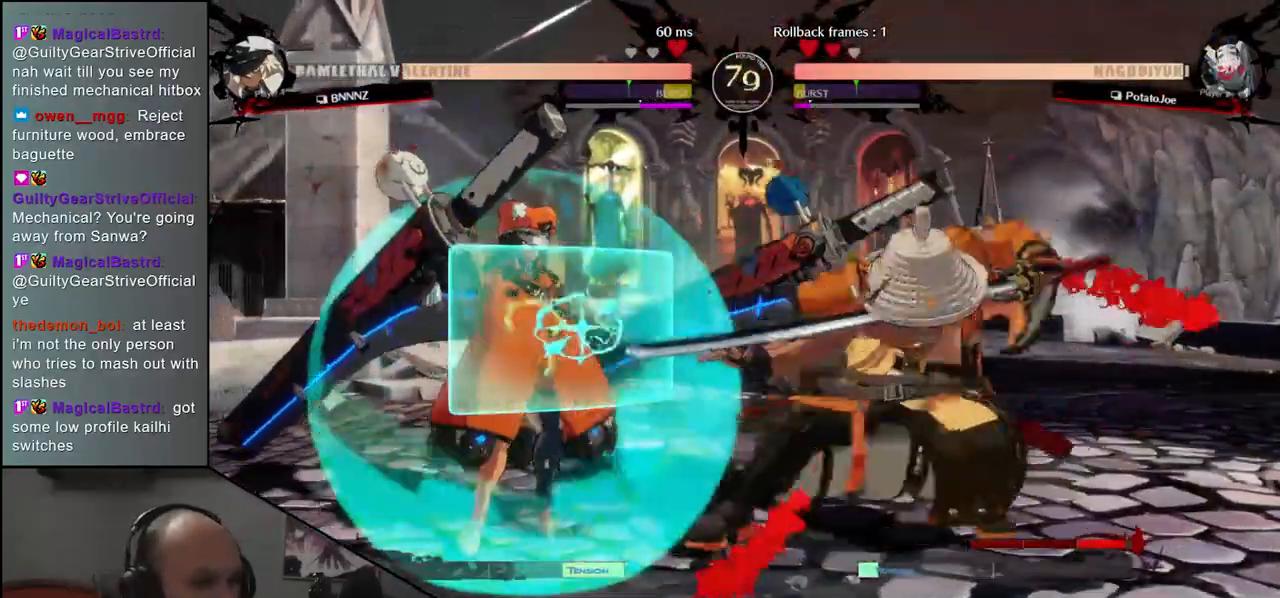
{"buttons": [], "left_stick": "center", "events": [[33, "R2", "up"], [200, "SQUARE", "down"], [200, "left_stick", "center"], [283, "SQUARE", "up"], [400, "SQUARE", "down"], [450, "SQUARE", "up"]]}
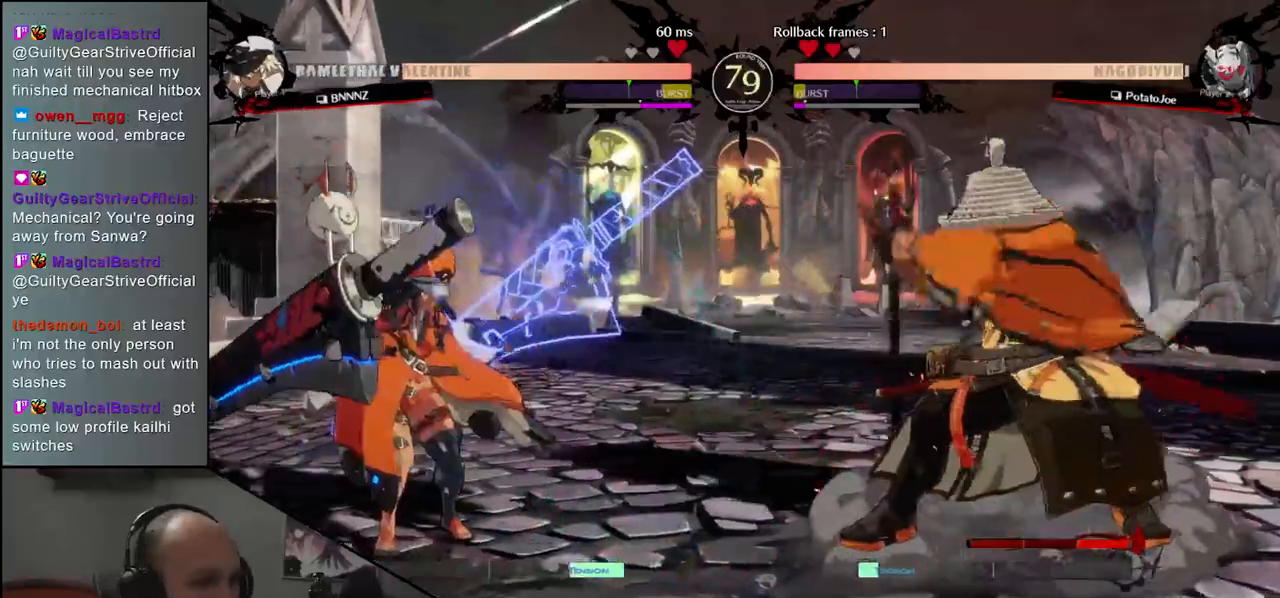
{"buttons": [], "left_stick": "right", "events": [[33, "SQUARE", "down"], [117, "SQUARE", "up"], [433, "left_stick", "right"]]}
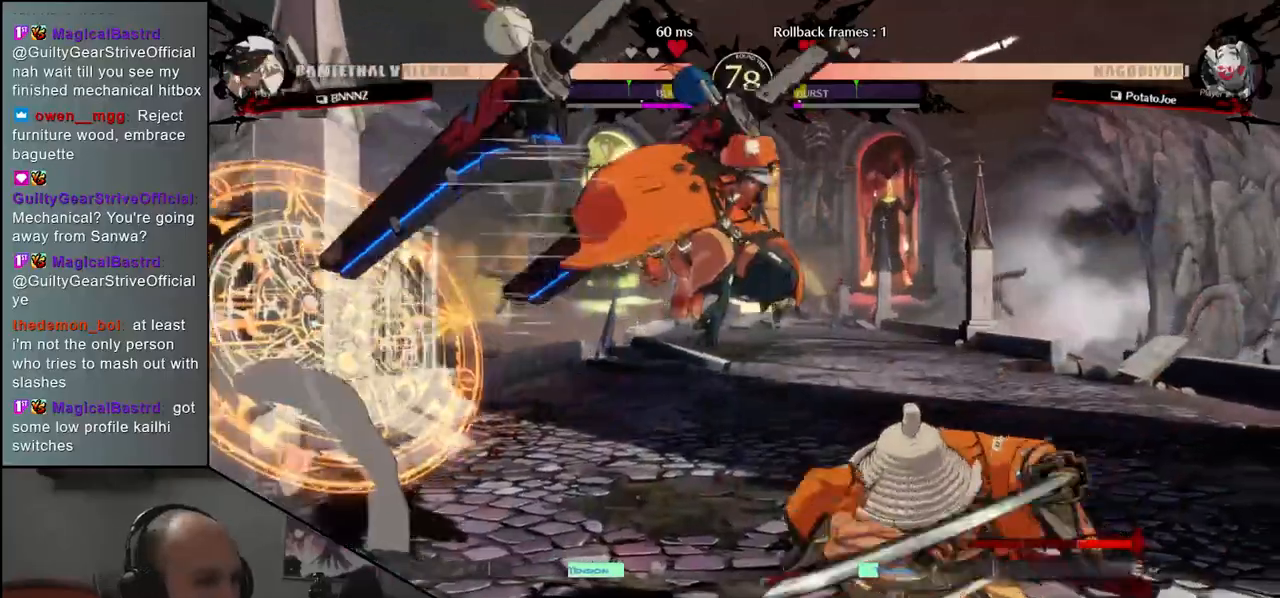
{"buttons": [], "left_stick": "right", "events": []}
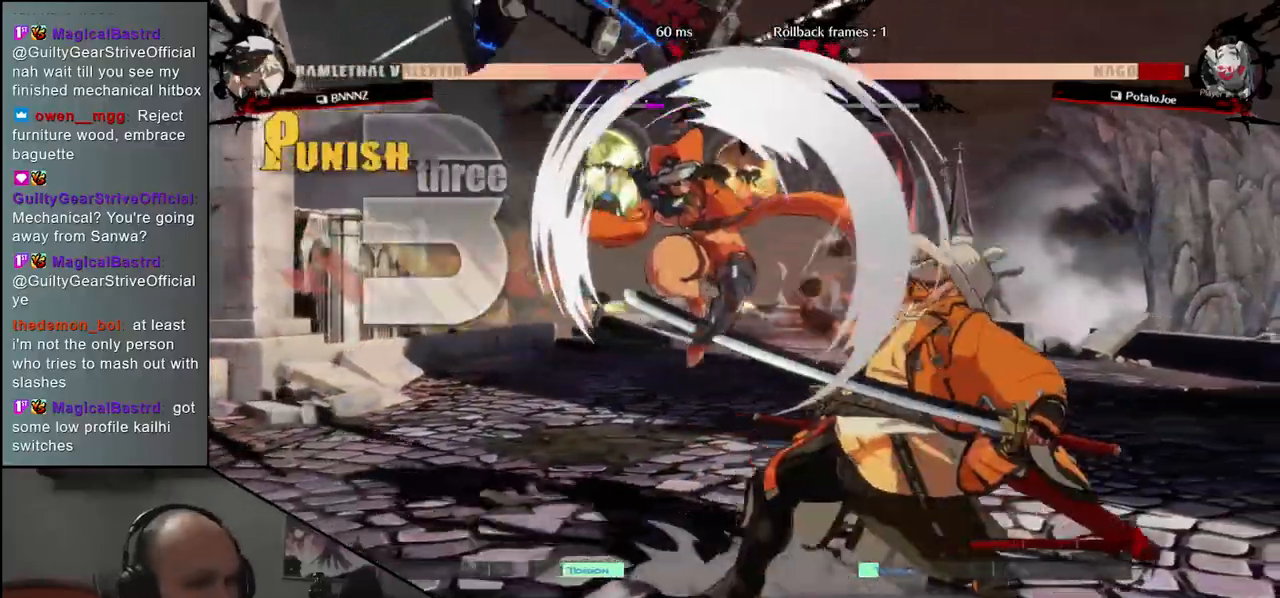
{"buttons": [], "left_stick": "center", "events": [[183, "left_stick", "center"]]}
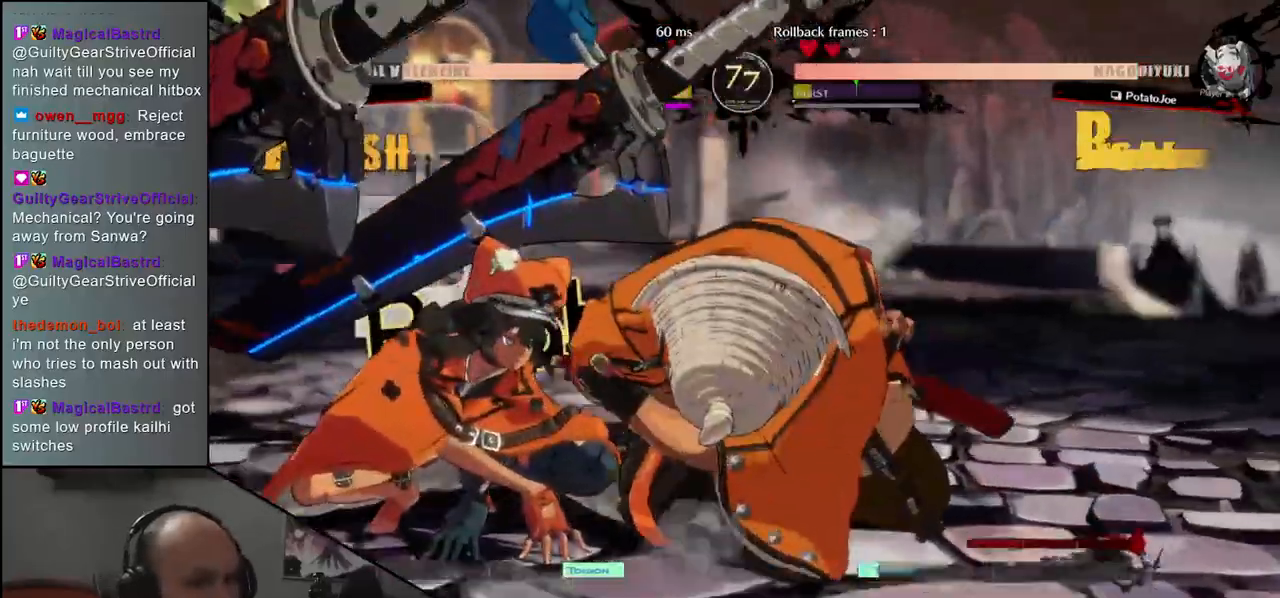
{"buttons": [], "left_stick": "center", "events": []}
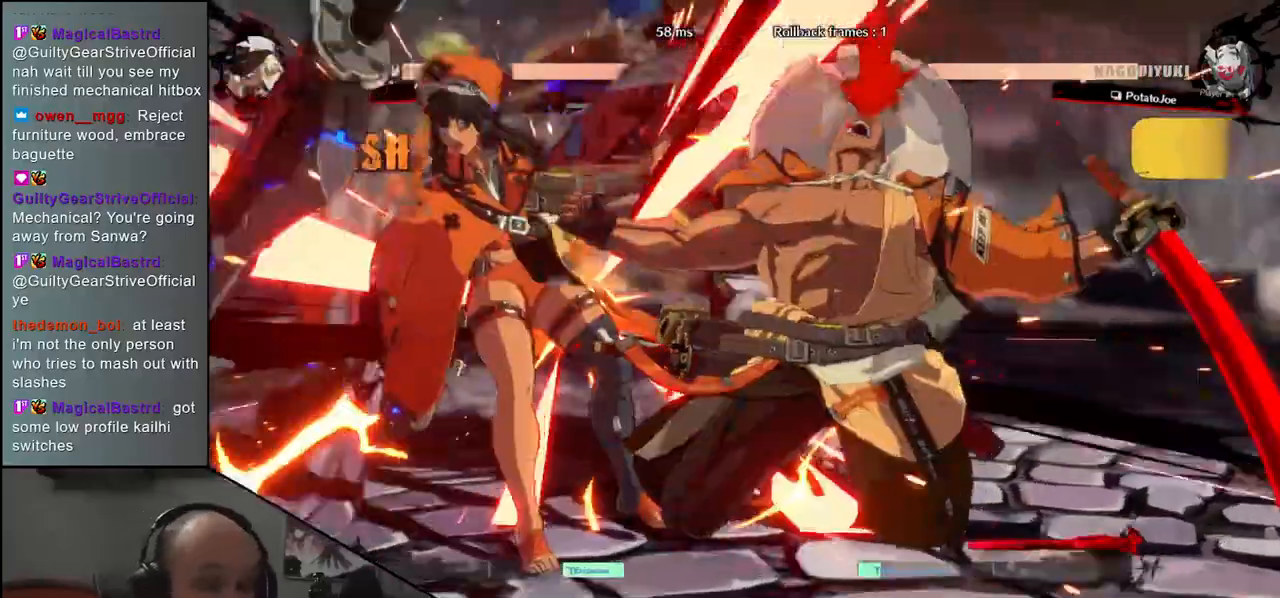
{"buttons": [], "left_stick": "center", "events": []}
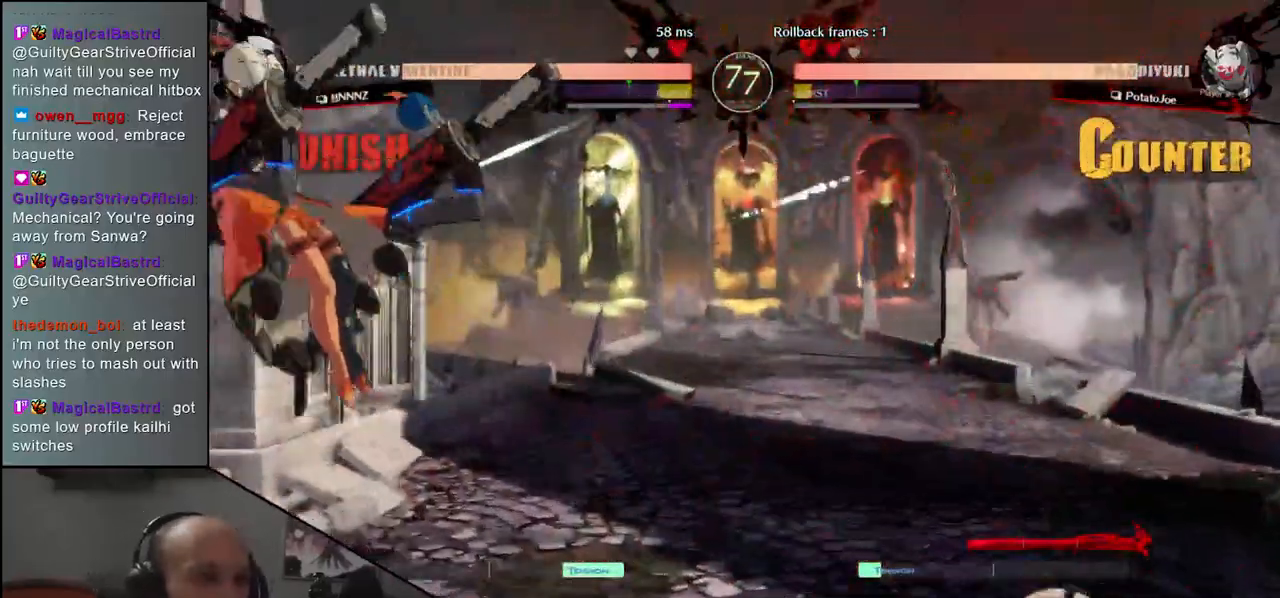
{"buttons": [], "left_stick": "center", "events": [[317, "left_stick", "right"], [450, "left_stick", "center"]]}
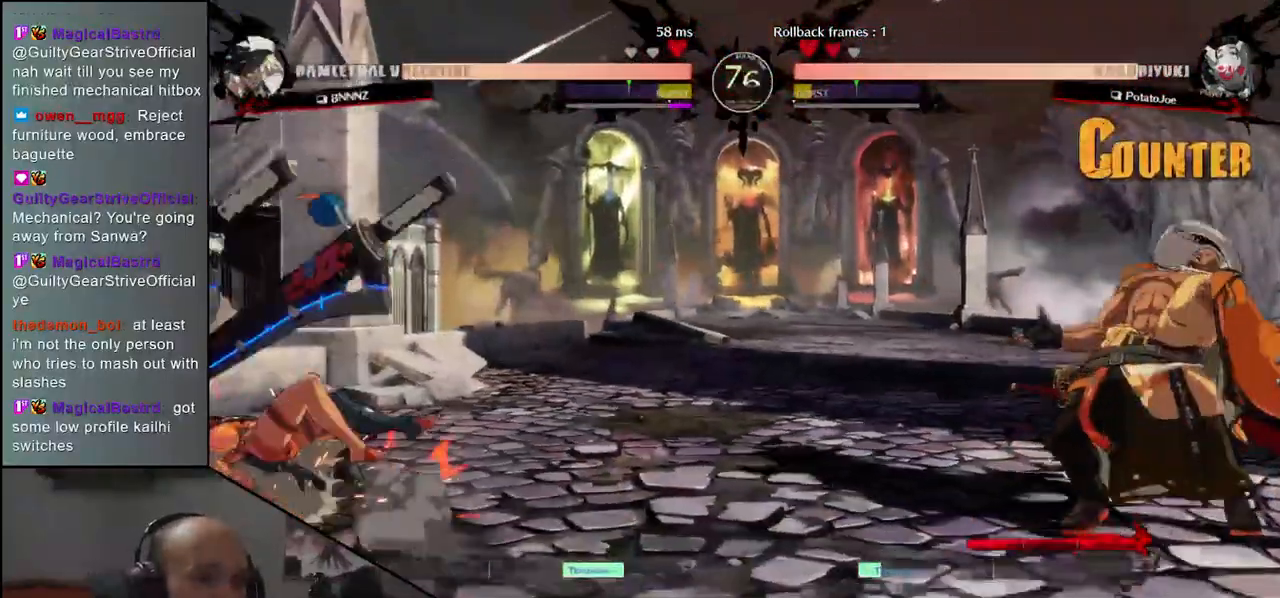
{"buttons": [], "left_stick": "left", "events": [[33, "left_stick", "left"]]}
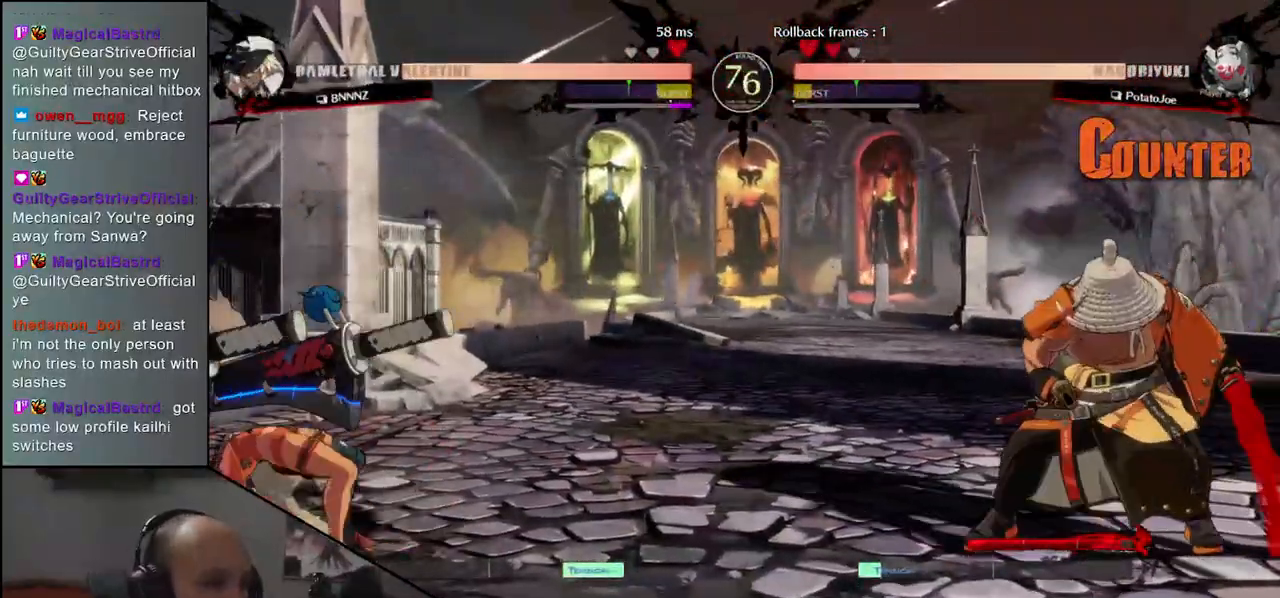
{"buttons": ["SQUARE"], "left_stick": "center", "events": [[500, "SQUARE", "down"], [500, "left_stick", "center"]]}
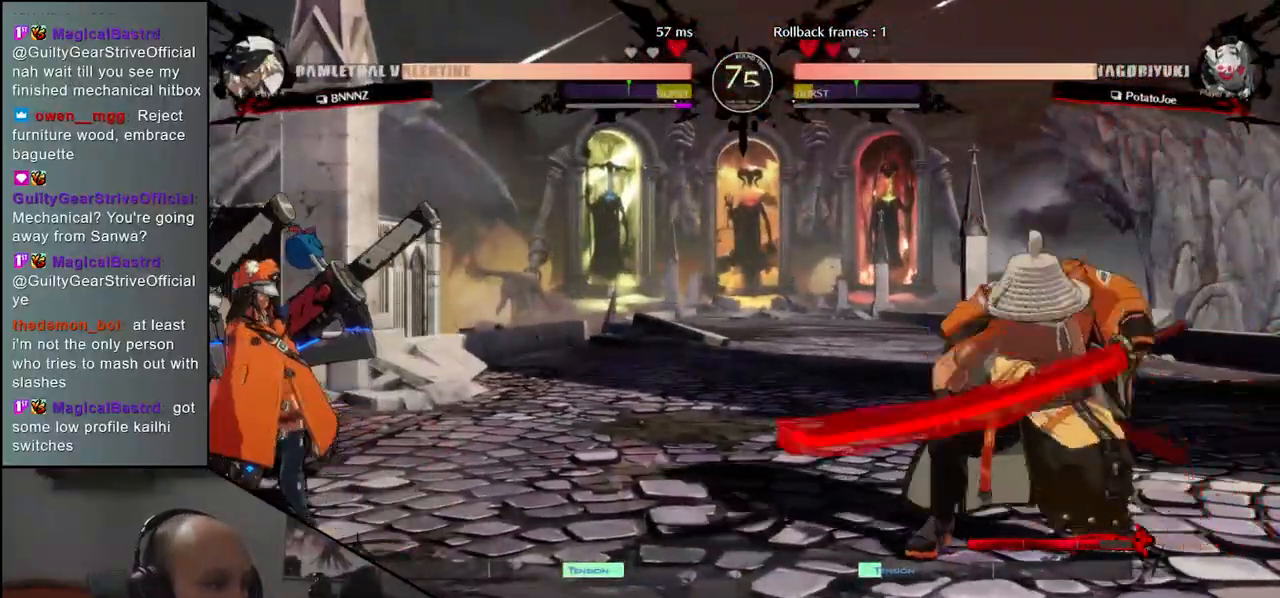
{"buttons": [], "left_stick": "center", "events": [[83, "SQUARE", "up"]]}
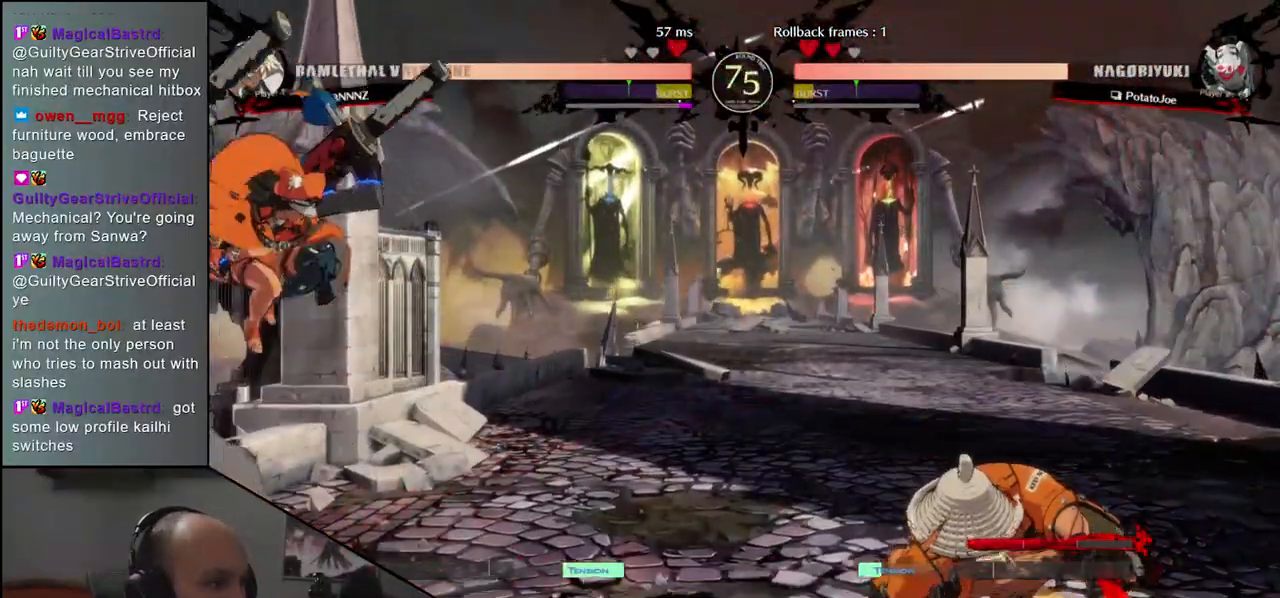
{"buttons": [], "left_stick": "right", "events": [[17, "left_stick", "right"]]}
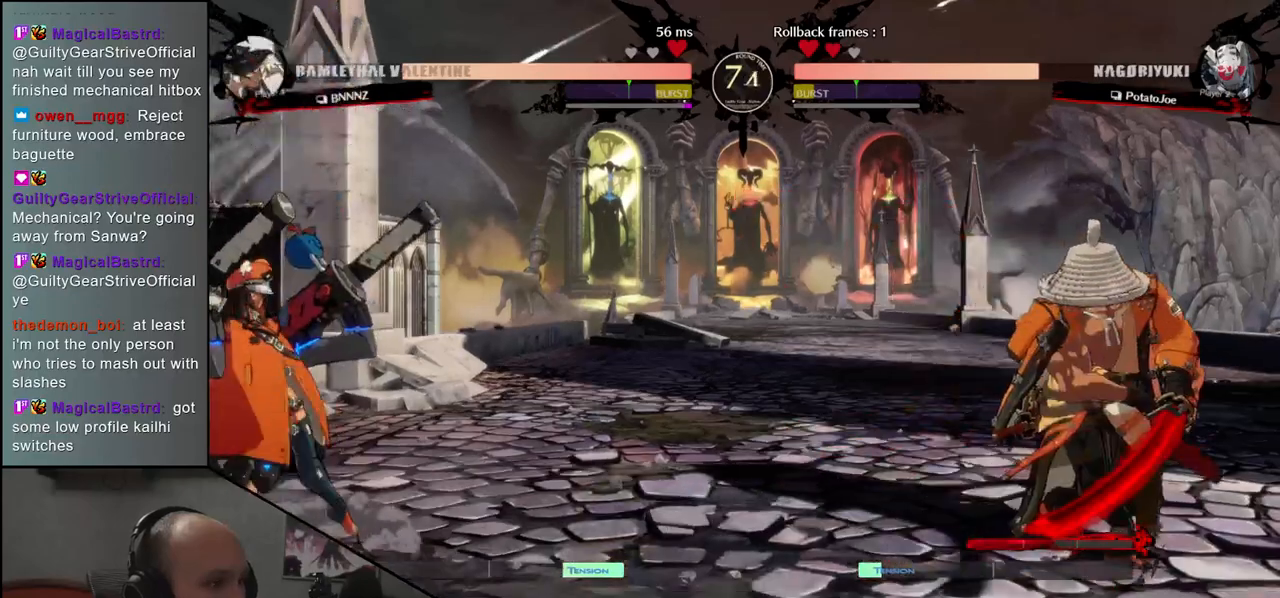
{"buttons": [], "left_stick": "left", "events": [[117, "left_stick", "left"]]}
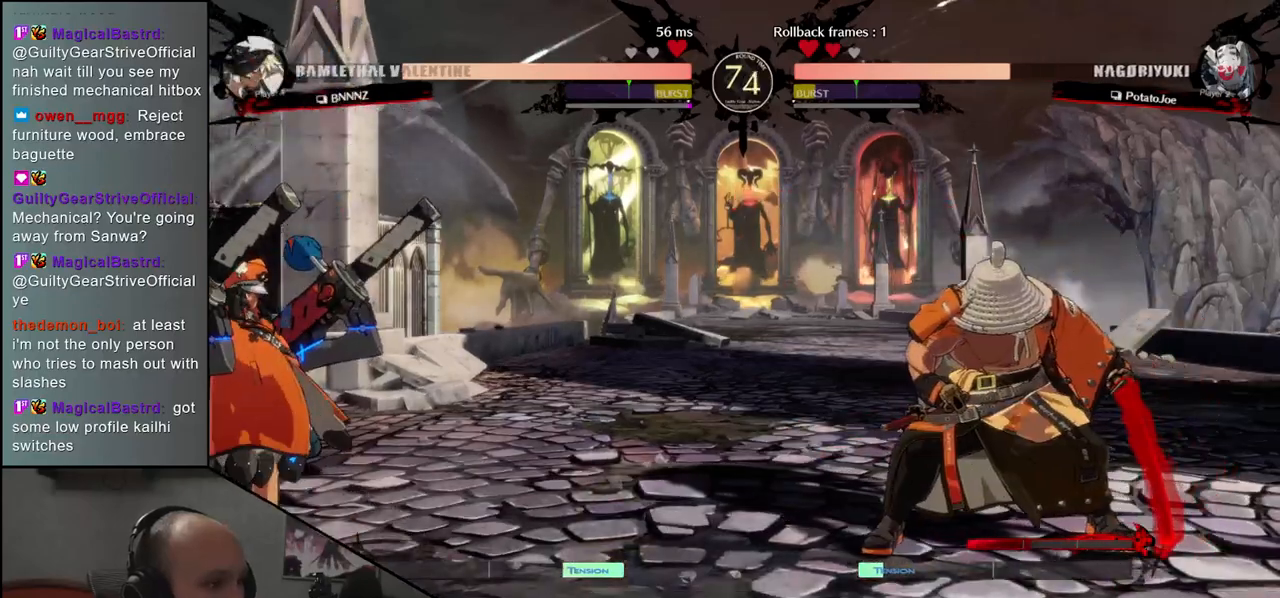
{"buttons": [], "left_stick": "down-right", "events": [[500, "left_stick", "down-right"]]}
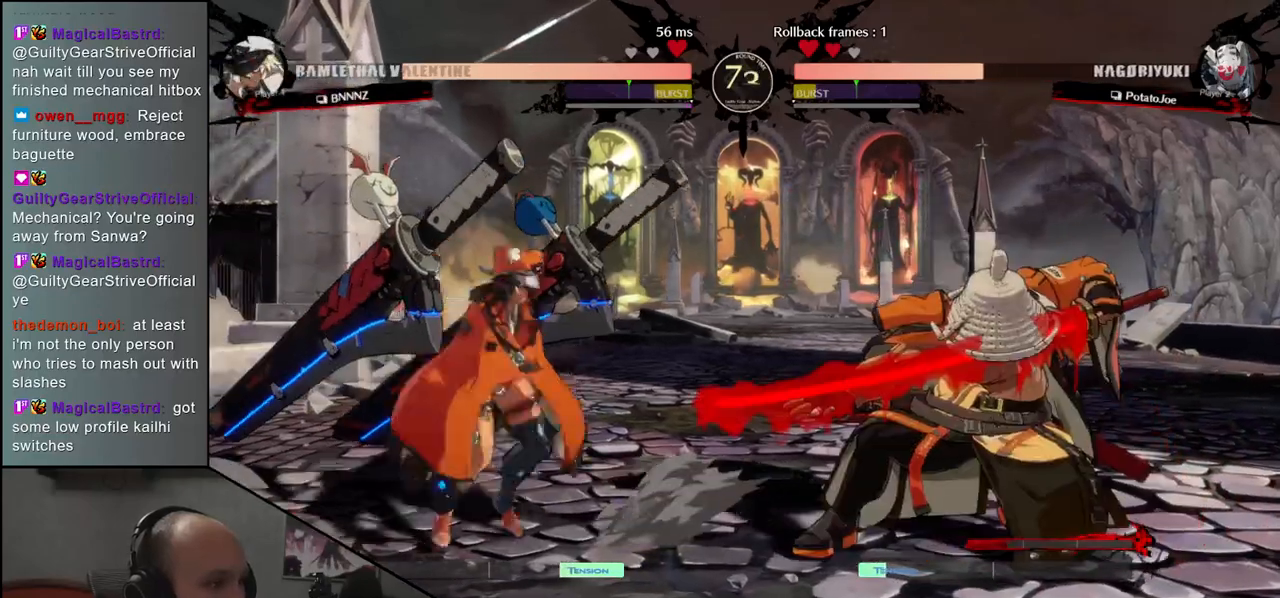
{"buttons": [], "left_stick": "down-right", "events": [[50, "SQUARE", "down"], [200, "SQUARE", "up"]]}
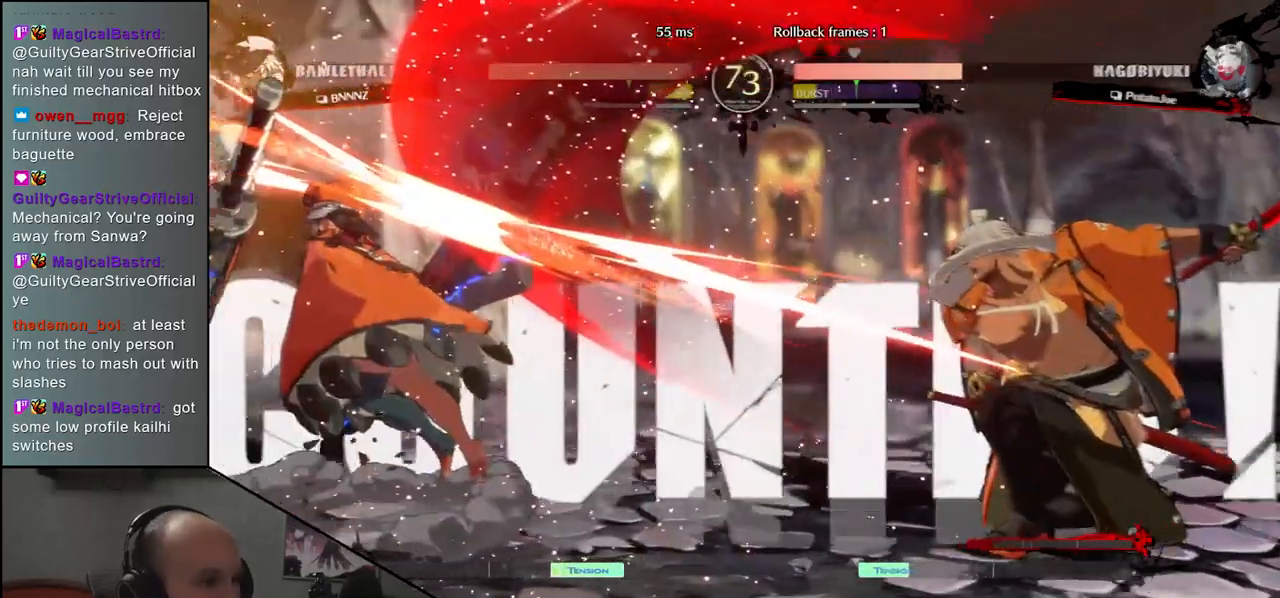
{"buttons": [], "left_stick": "center", "events": [[17, "left_stick", "right"], [217, "left_stick", "center"], [417, "SQUARE", "down"], [483, "SQUARE", "up"]]}
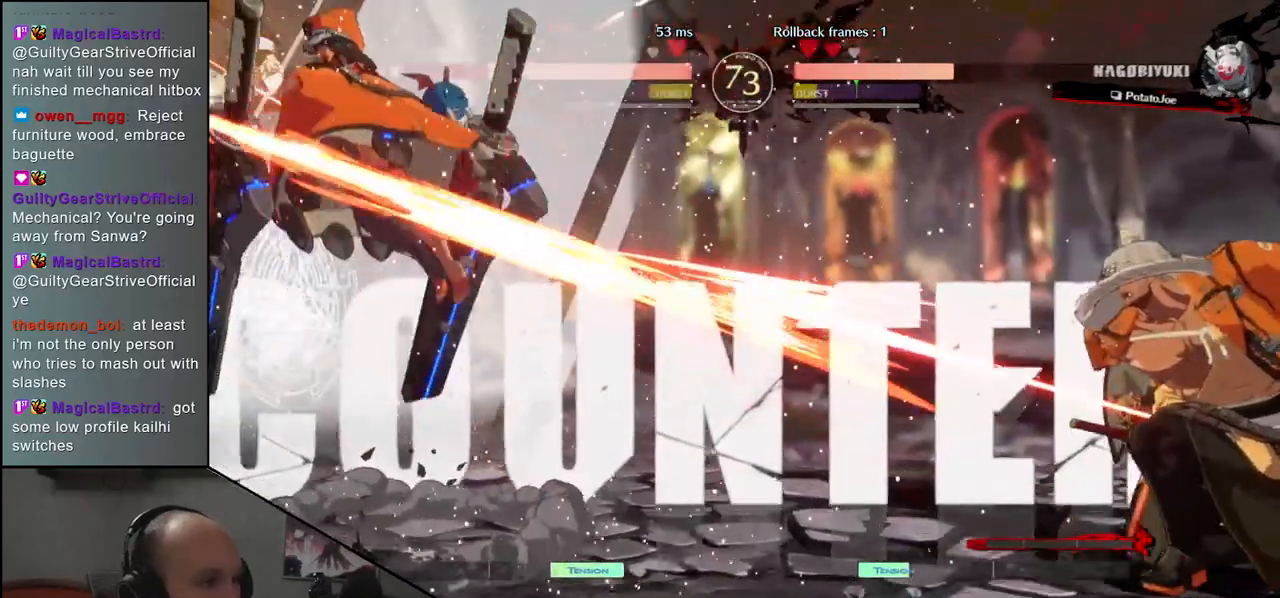
{"buttons": [], "left_stick": "center", "events": [[117, "SQUARE", "down"], [150, "SQUARE", "up"], [233, "SQUARE", "down"], [283, "SQUARE", "up"], [367, "SQUARE", "down"], [400, "SQUARE", "up"]]}
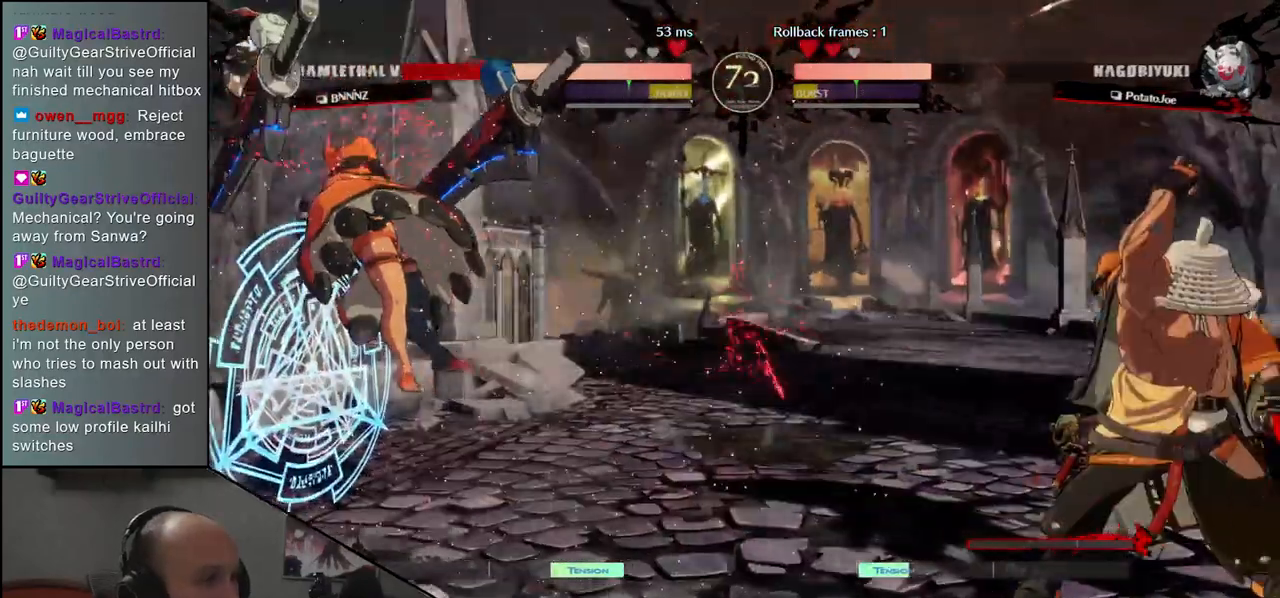
{"buttons": ["SQUARE"], "left_stick": "center", "events": [[33, "SQUARE", "down"], [50, "SQUARE", "up"], [150, "SQUARE", "down"], [183, "SQUARE", "up"], [333, "SQUARE", "down"], [383, "SQUARE", "up"], [500, "SQUARE", "down"]]}
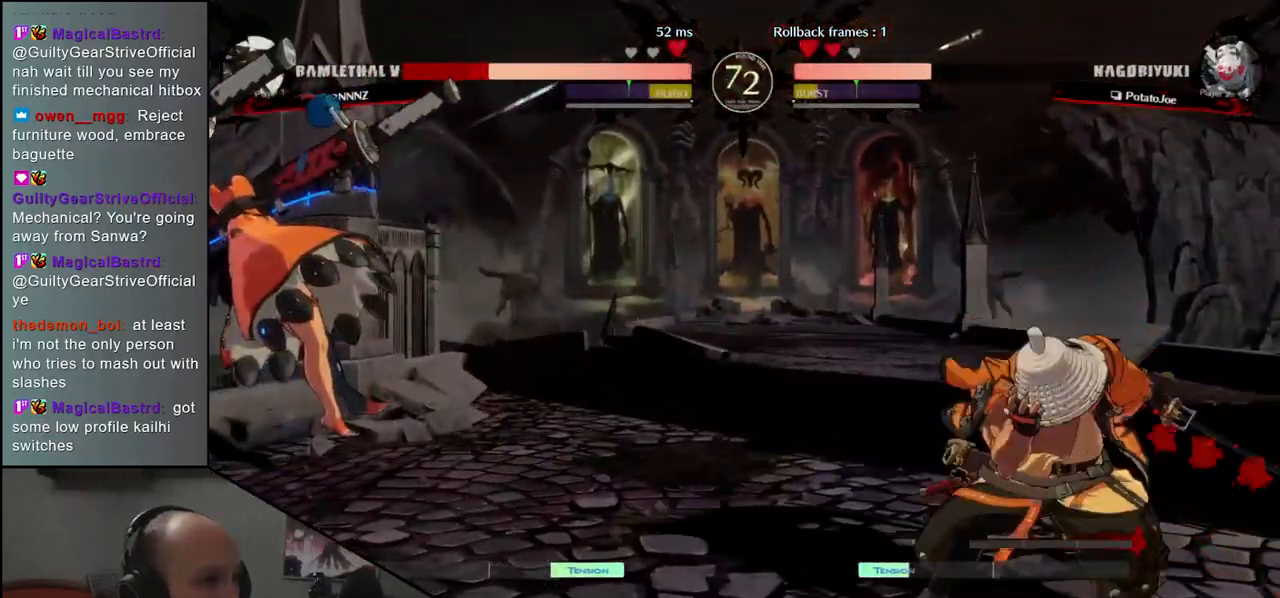
{"buttons": [], "left_stick": "center", "events": [[33, "SQUARE", "up"], [133, "SQUARE", "down"], [167, "SQUARE", "up"], [250, "SQUARE", "down"], [283, "SQUARE", "up"], [400, "SQUARE", "down"], [450, "SQUARE", "up"]]}
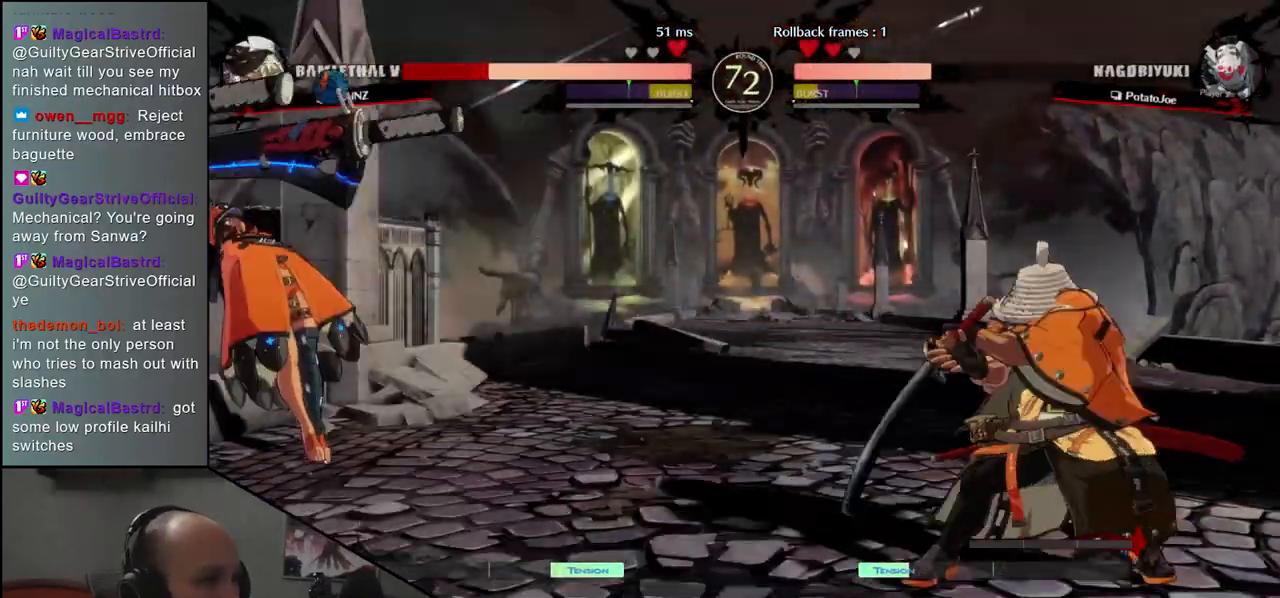
{"buttons": [], "left_stick": "right", "events": [[17, "SQUARE", "down"], [67, "SQUARE", "up"], [367, "left_stick", "right"]]}
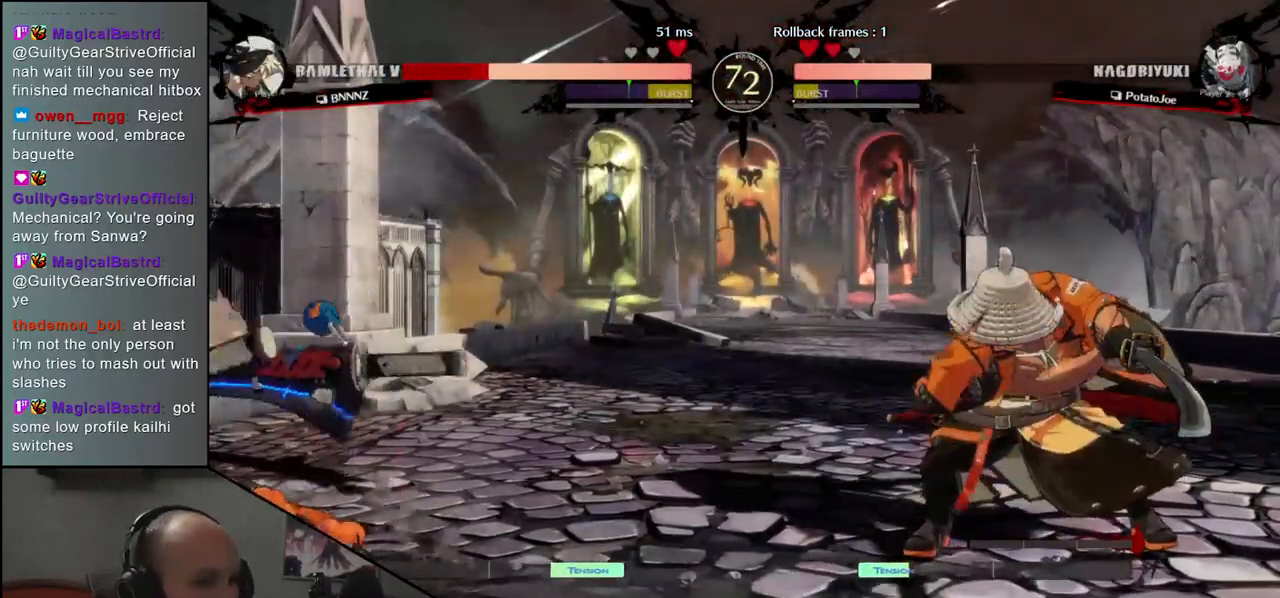
{"buttons": ["TRIANGLE"], "left_stick": "left", "events": [[333, "left_stick", "down"], [400, "left_stick", "left"], [433, "TRIANGLE", "down"]]}
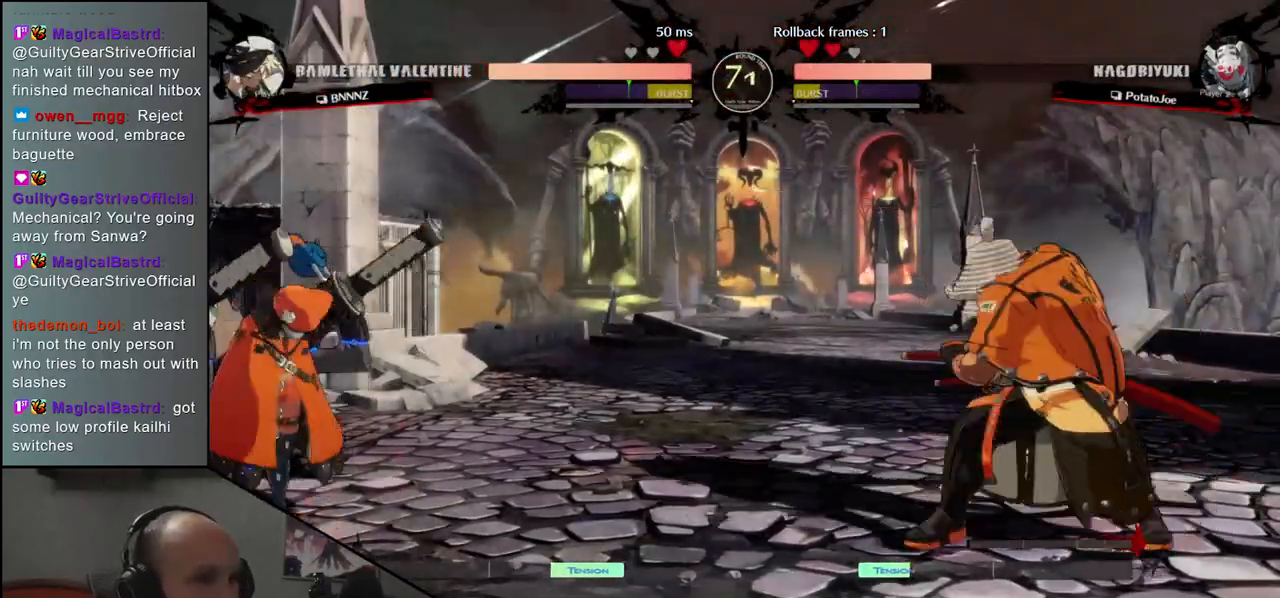
{"buttons": ["SQUARE"], "left_stick": "right", "events": [[33, "TRIANGLE", "up"], [33, "left_stick", "right"], [117, "left_stick", "down"], [167, "left_stick", "left"], [200, "L2", "down"], [283, "L2", "up"], [383, "left_stick", "down"], [450, "left_stick", "right"], [483, "SQUARE", "down"]]}
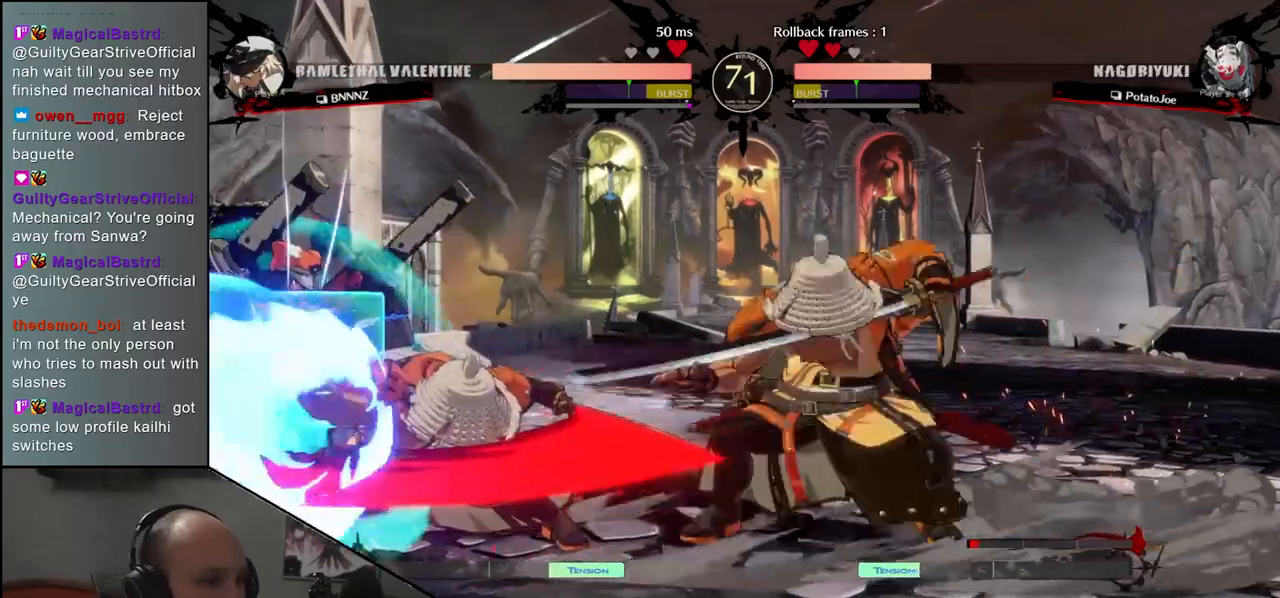
{"buttons": ["SQUARE"], "left_stick": "down", "events": [[100, "SQUARE", "up"], [100, "left_stick", "left"], [233, "left_stick", "down"], [367, "SQUARE", "down"], [367, "left_stick", "left"], [500, "left_stick", "down"]]}
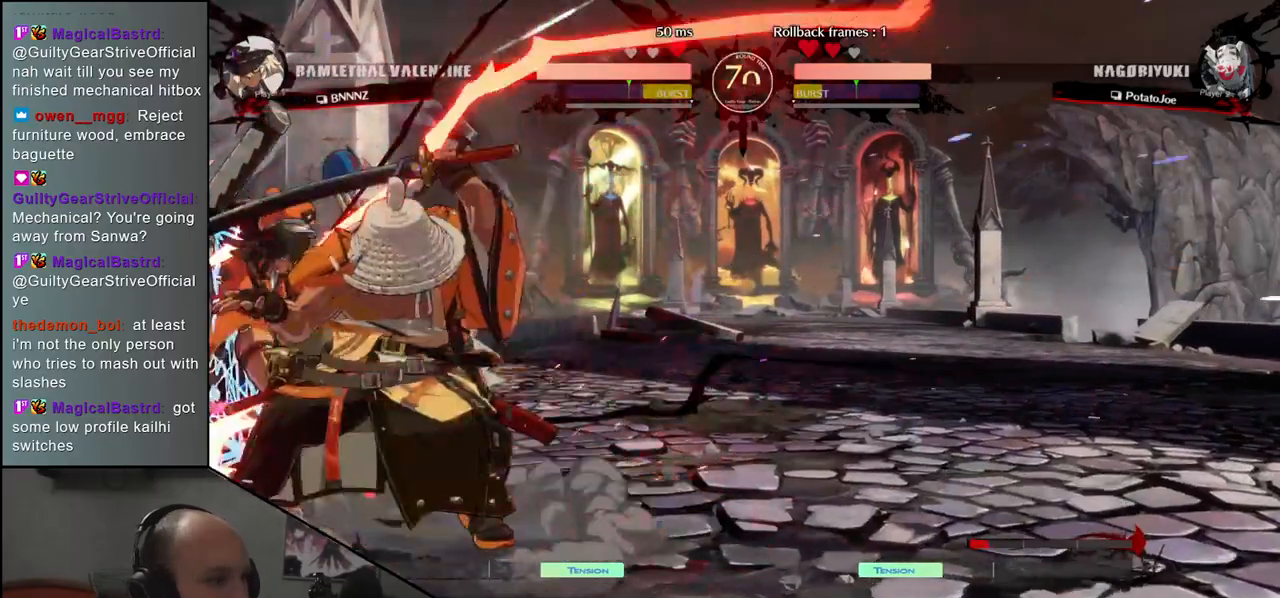
{"buttons": [], "left_stick": "right", "events": [[33, "SQUARE", "up"], [33, "left_stick", "down-right"], [350, "left_stick", "down-left"], [400, "L2", "down"], [467, "left_stick", "right"], [500, "L2", "up"]]}
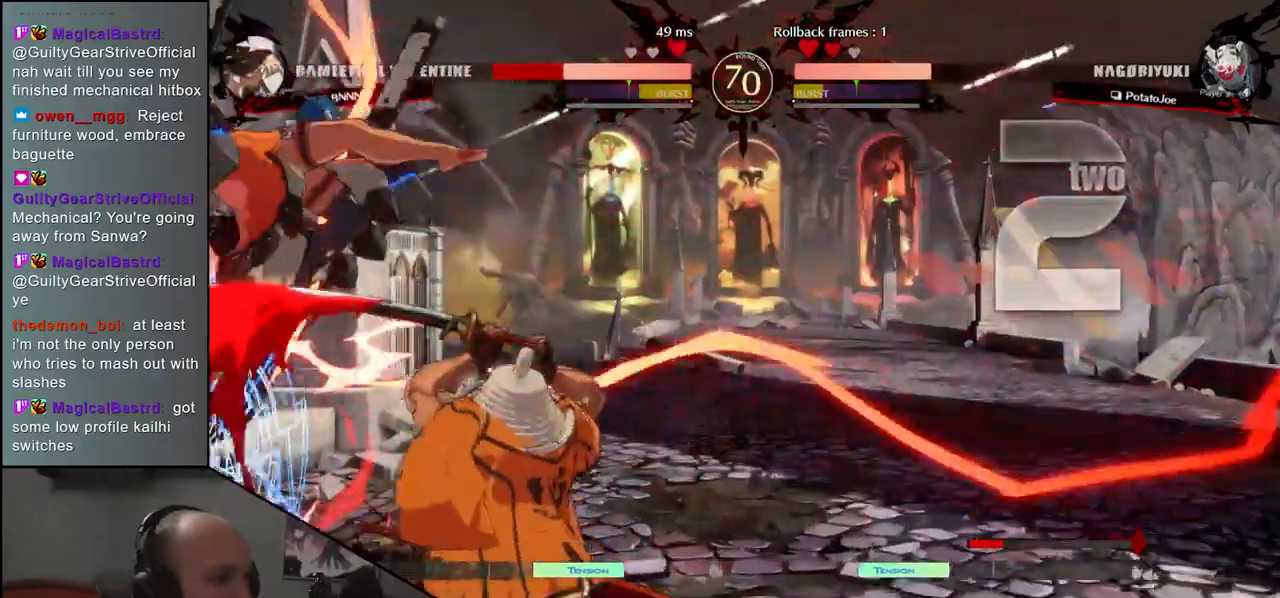
{"buttons": [], "left_stick": "center", "events": [[200, "left_stick", "center"], [250, "L2", "down"], [367, "L2", "up"]]}
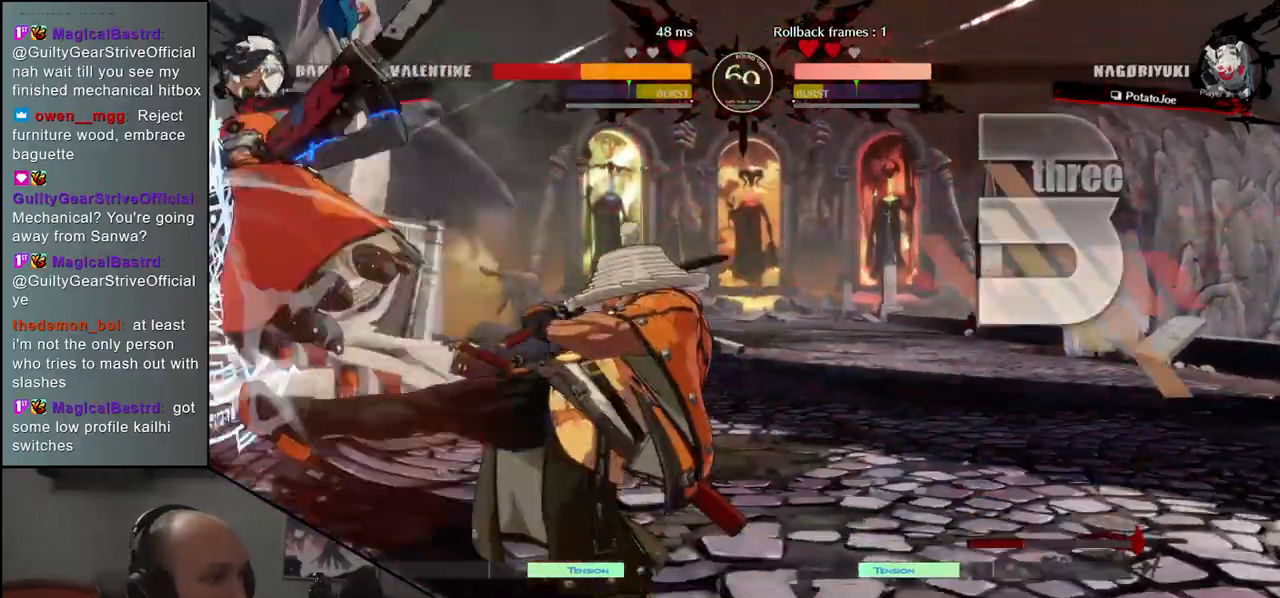
{"buttons": ["TRIANGLE"], "left_stick": "center", "events": [[50, "TRIANGLE", "down"], [150, "TRIANGLE", "up"], [417, "TRIANGLE", "down"]]}